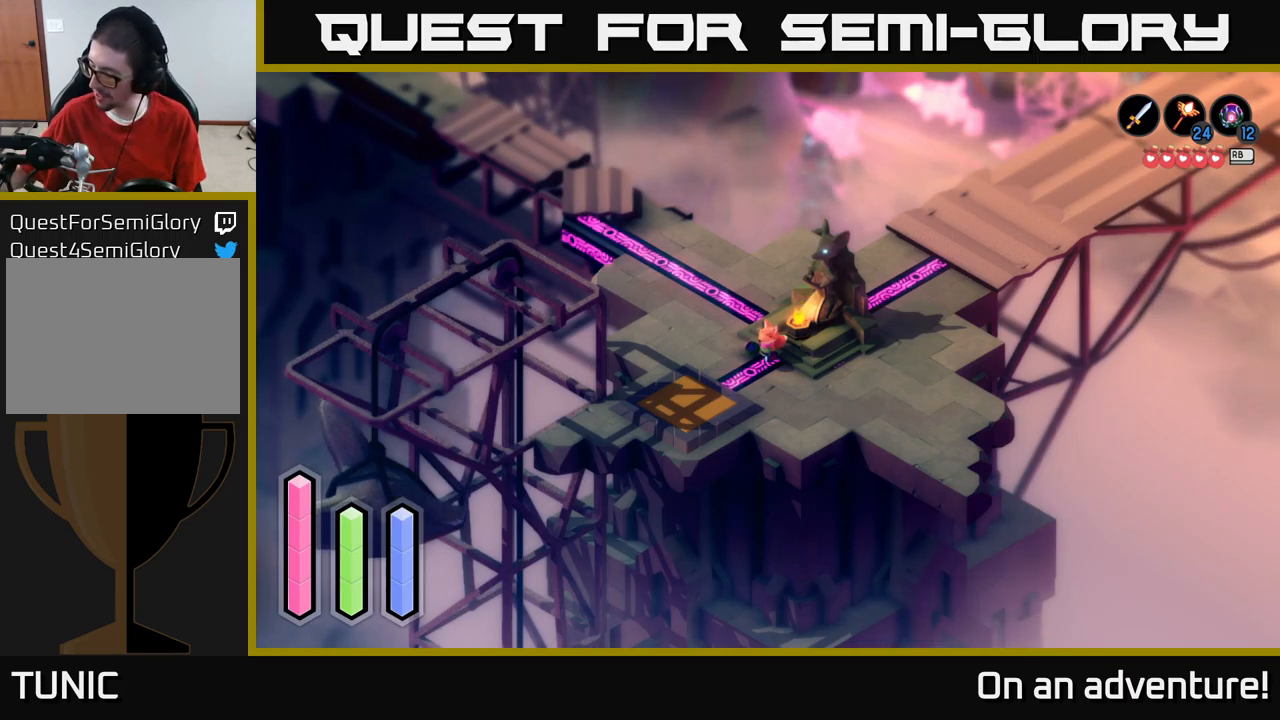
Gameplay with a controller (Xbox layout); each line is a JSON object with the inputs held at the frame after it. "events" lists button and stick changes between this image and that frame as [ms after this image, input, new state], when the widget could be followed in between.
{"buttons": [], "left_stick": "down-left", "right_stick": "center", "events": [[483, "left_stick", "down-left"]]}
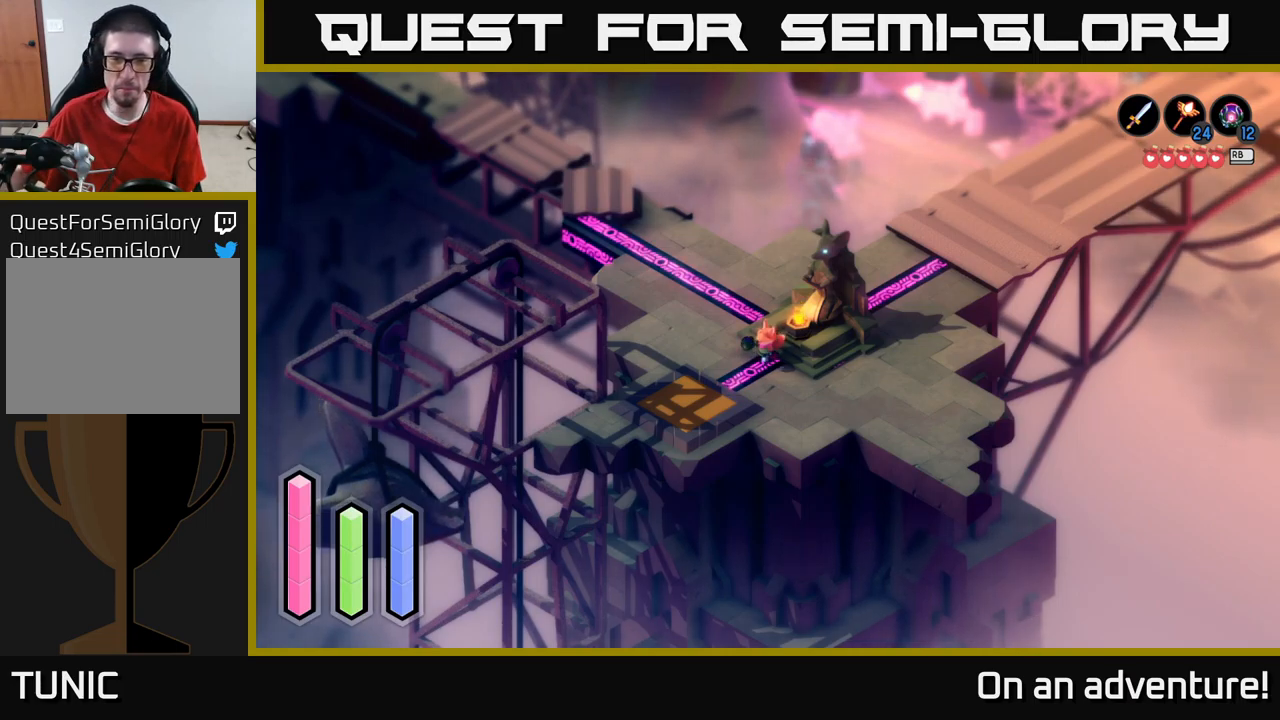
{"buttons": [], "left_stick": "up", "right_stick": "center", "events": [[33, "left_stick", "left"], [116, "left_stick", "up-left"], [233, "left_stick", "up"]]}
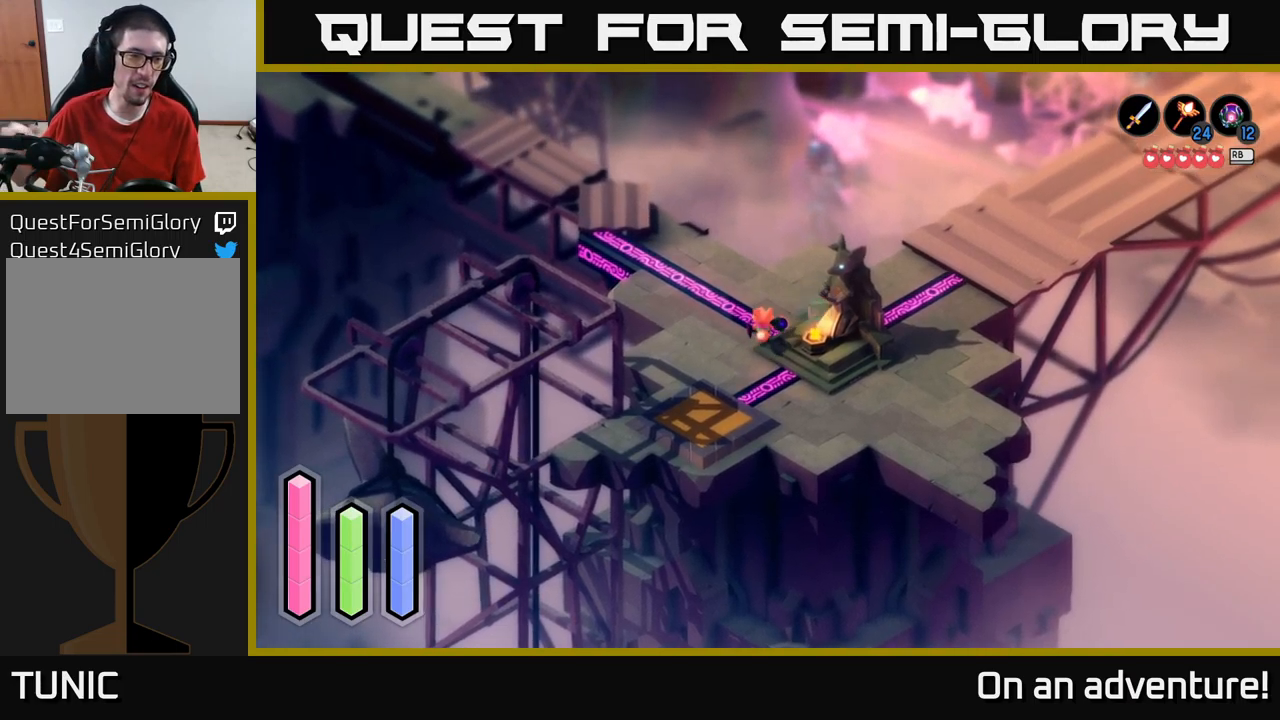
{"buttons": [], "left_stick": "up-left", "right_stick": "center", "events": [[150, "left_stick", "up-left"]]}
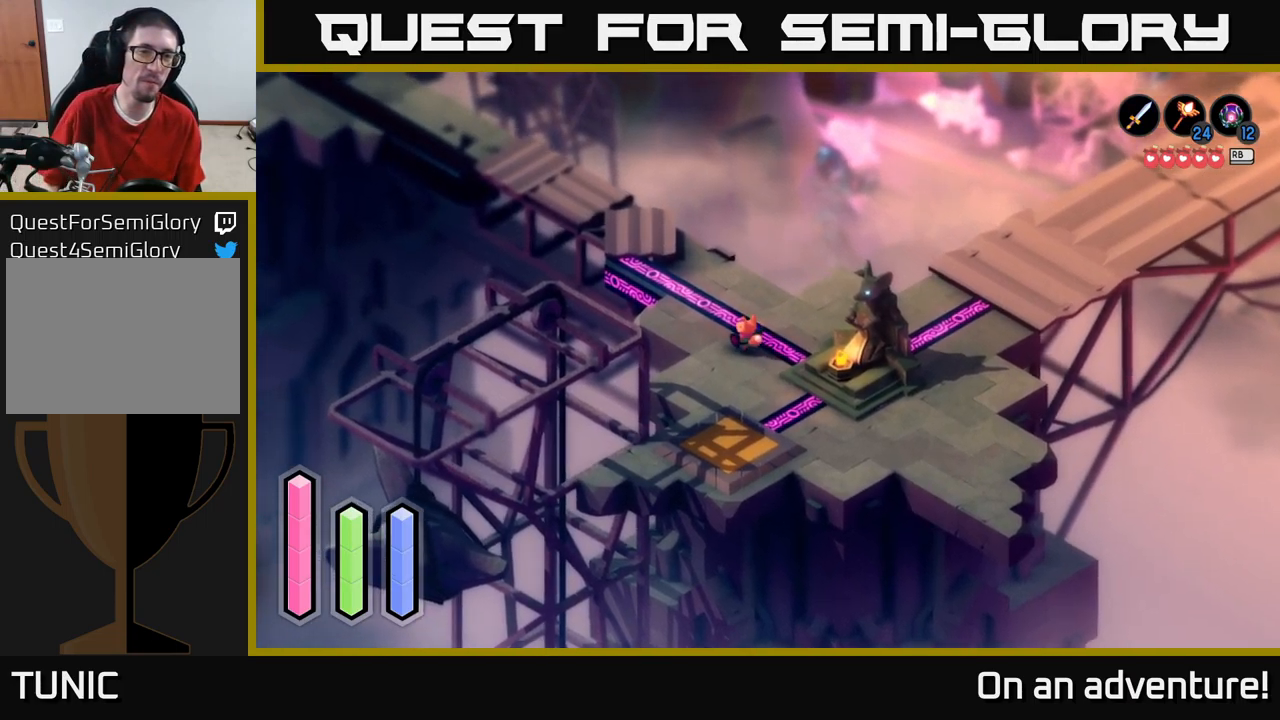
{"buttons": [], "left_stick": "up-left", "right_stick": "center", "events": [[100, "left_stick", "up"], [450, "left_stick", "up-left"]]}
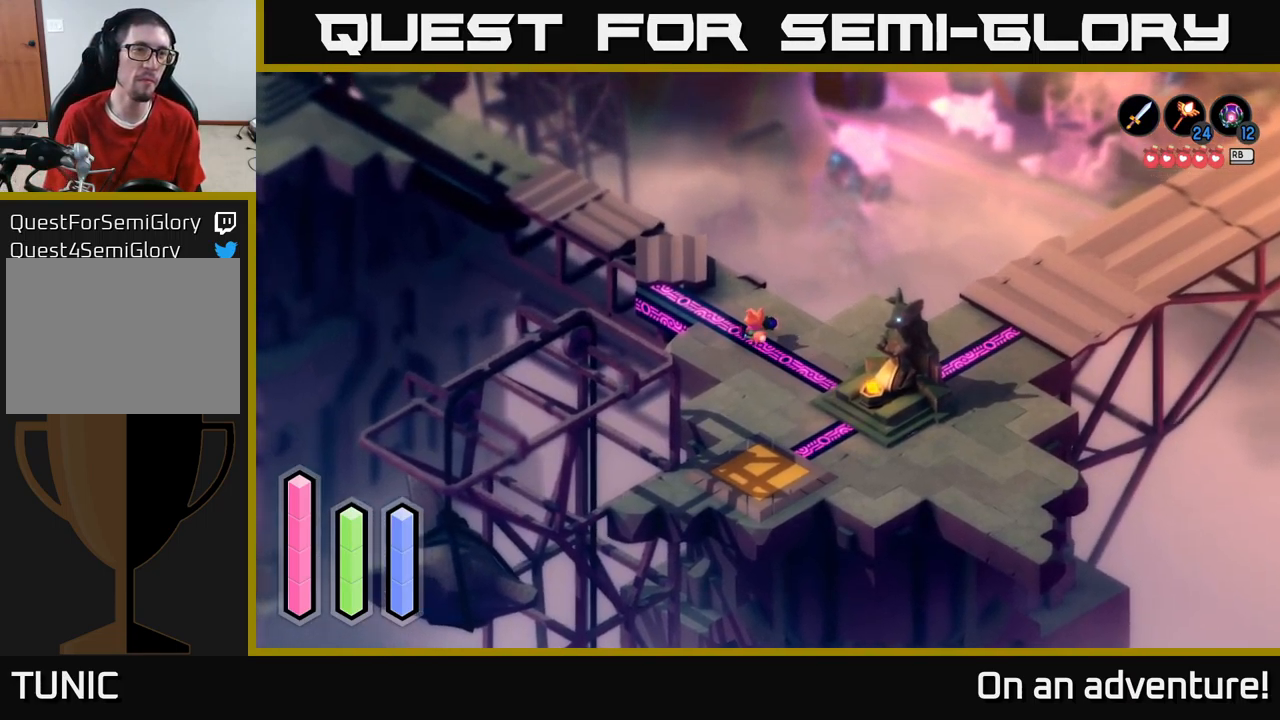
{"buttons": [], "left_stick": "up-left", "right_stick": "center", "events": []}
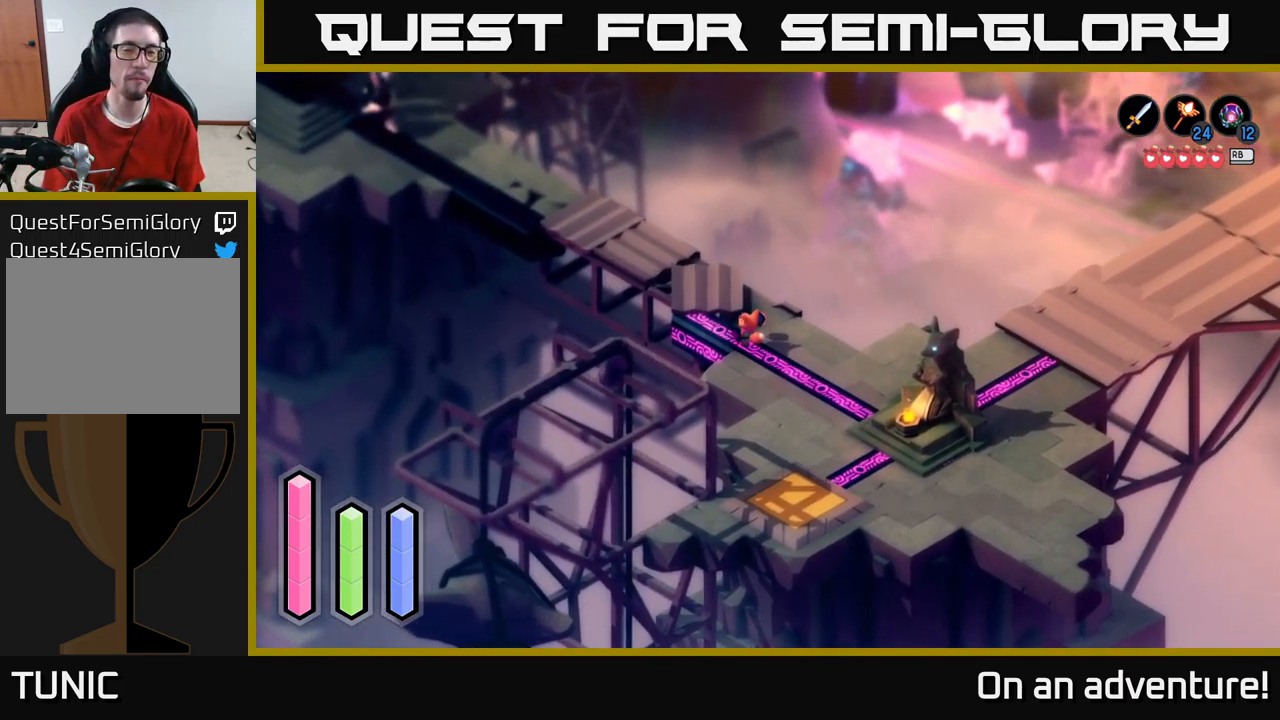
{"buttons": ["L2"], "left_stick": "up-left", "right_stick": "center", "events": [[133, "L2", "down"]]}
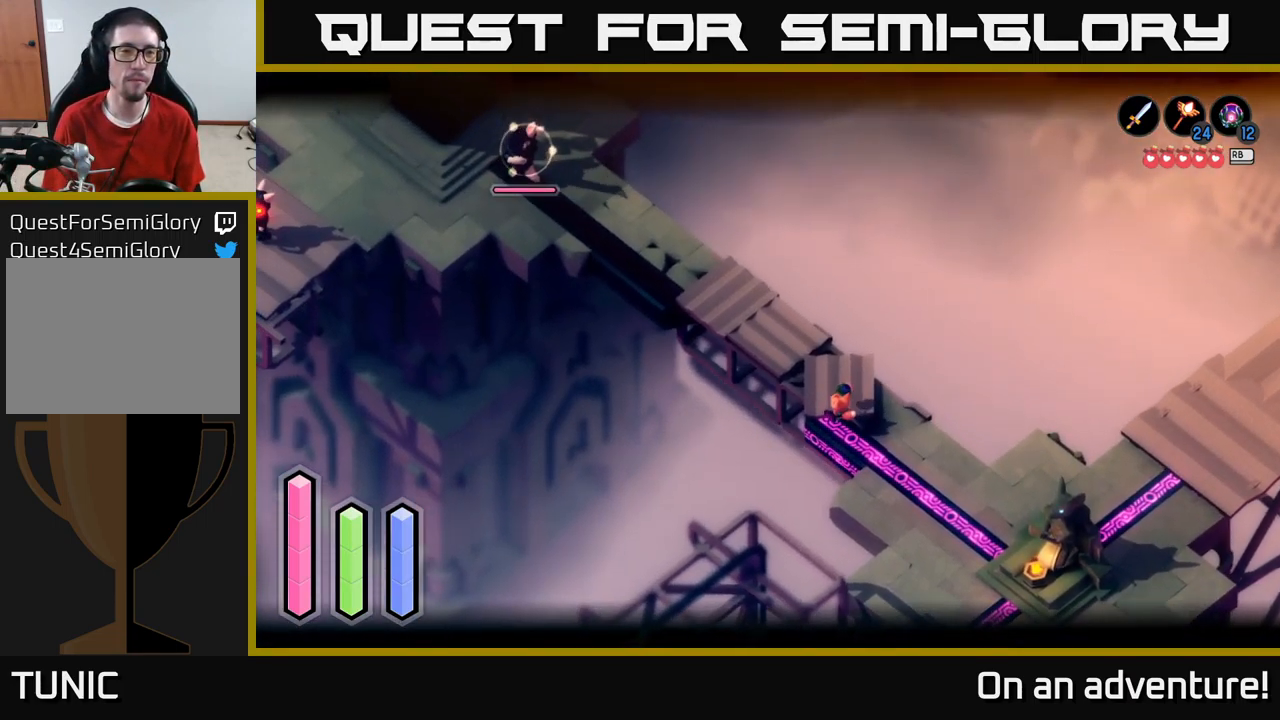
{"buttons": ["L2"], "left_stick": "up-left", "right_stick": "center", "events": []}
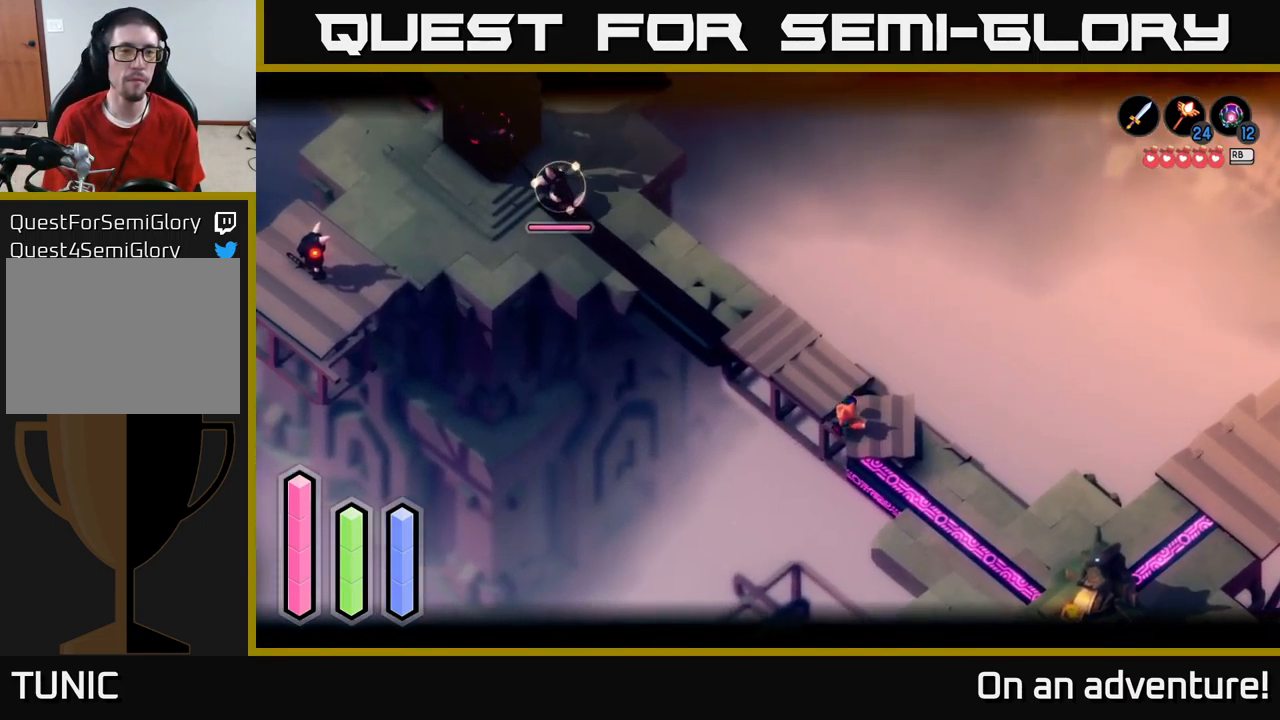
{"buttons": ["L2"], "left_stick": "up-left", "right_stick": "center", "events": []}
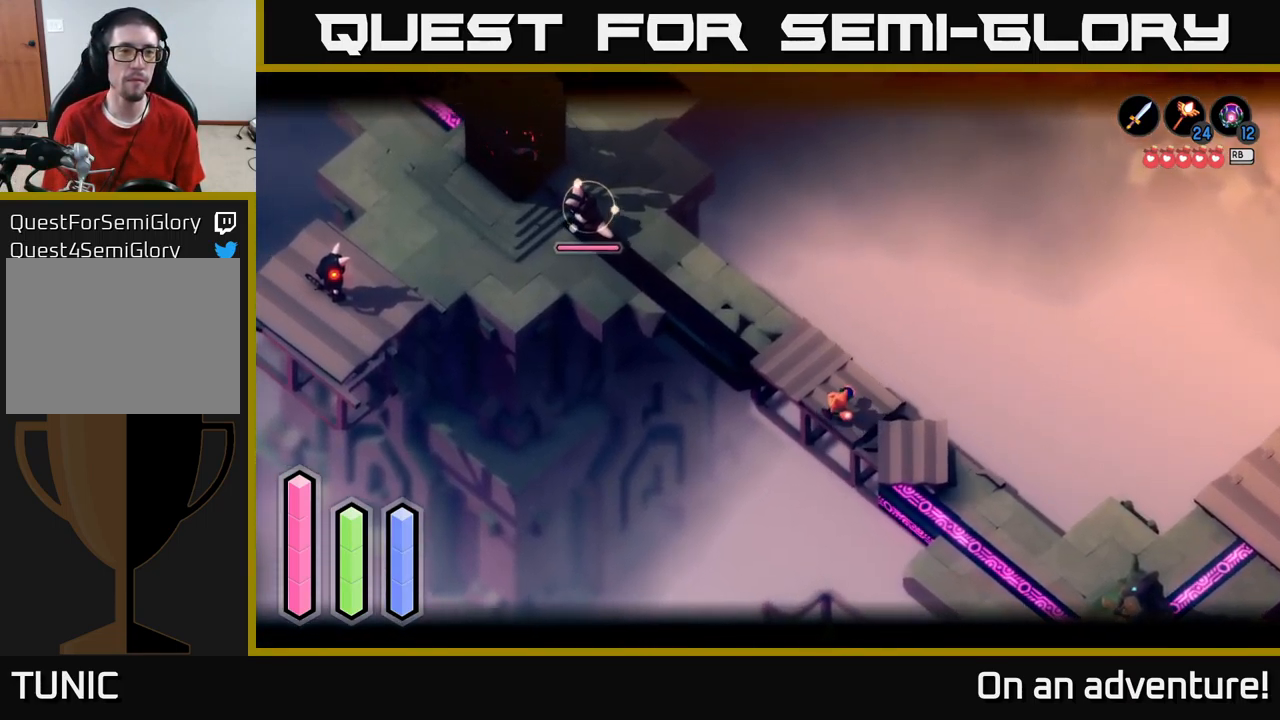
{"buttons": ["L2"], "left_stick": "up-left", "right_stick": "center", "events": [[217, "left_stick", "left"], [333, "left_stick", "up-left"]]}
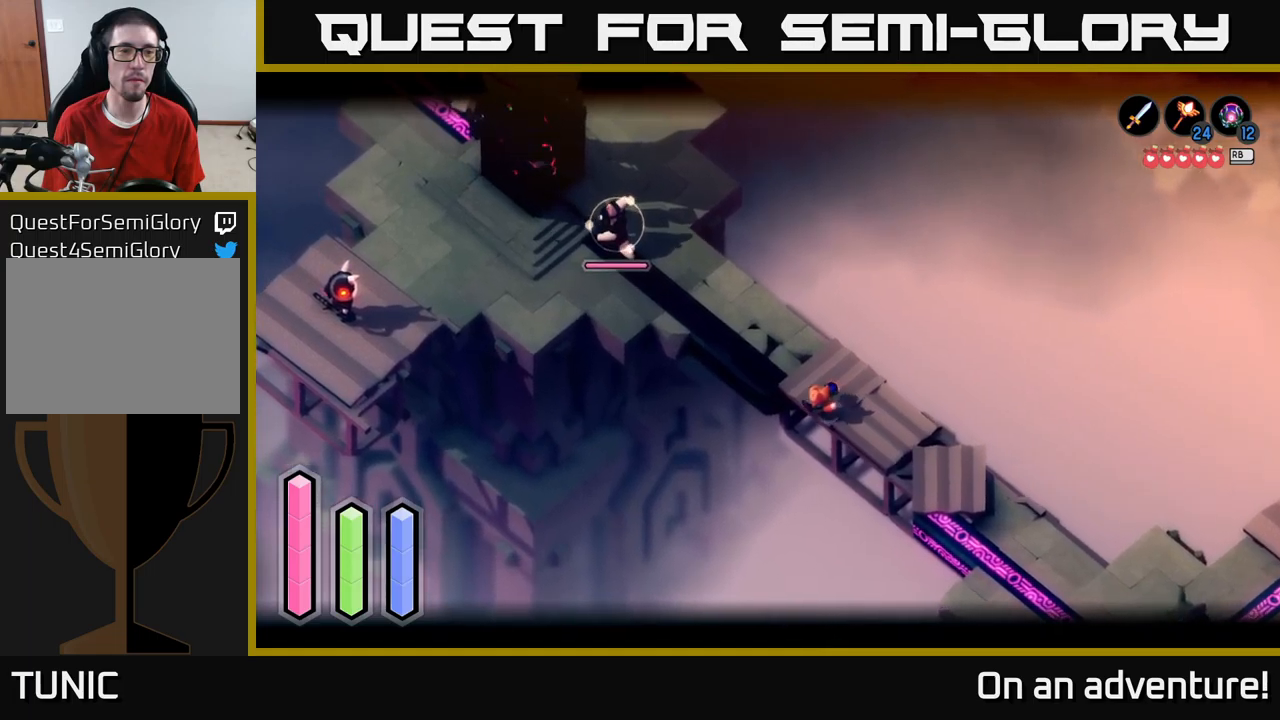
{"buttons": ["L2"], "left_stick": "up-left", "right_stick": "center", "events": []}
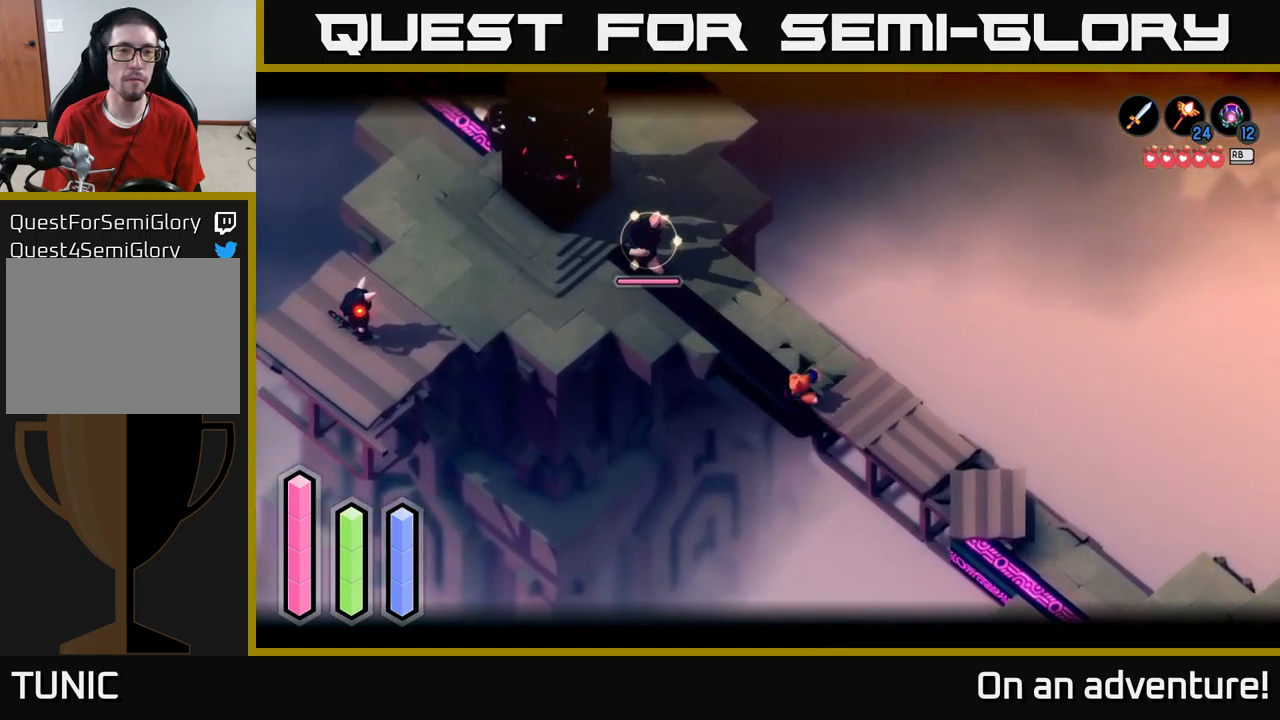
{"buttons": ["L2"], "left_stick": "up-left", "right_stick": "center", "events": [[117, "left_stick", "center"], [400, "left_stick", "up-left"]]}
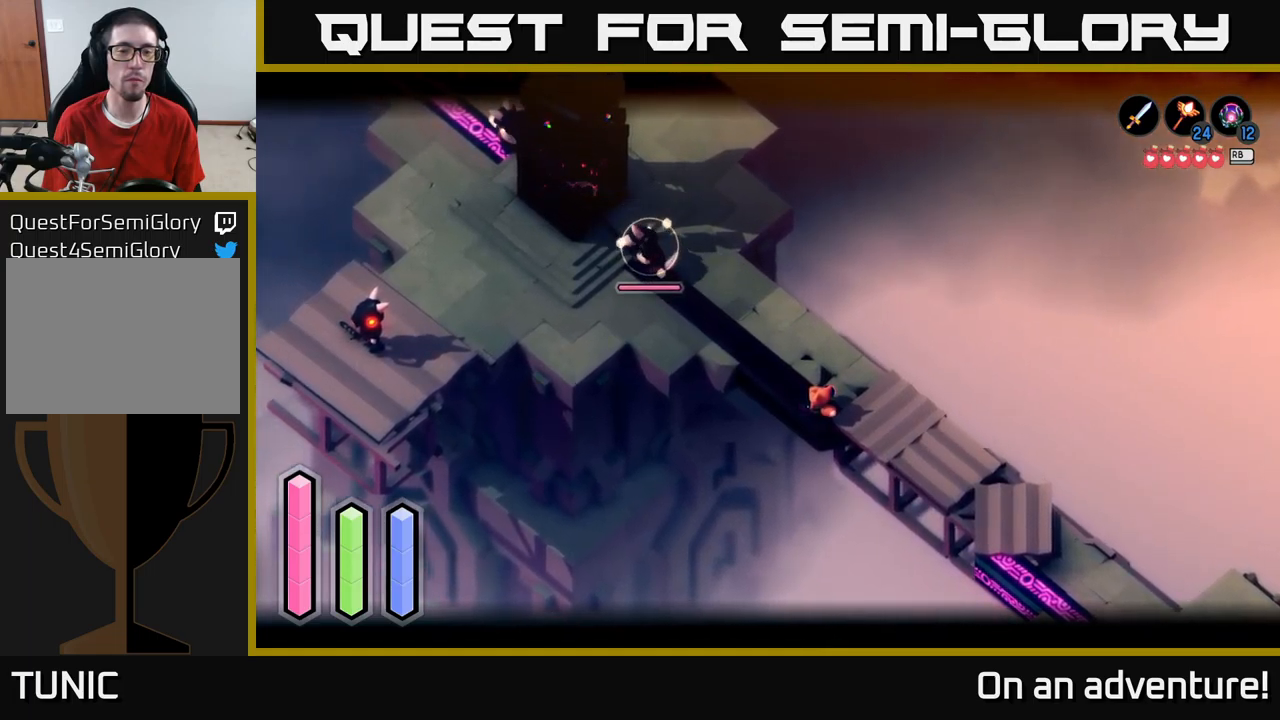
{"buttons": ["L2"], "left_stick": "up-left", "right_stick": "center", "events": []}
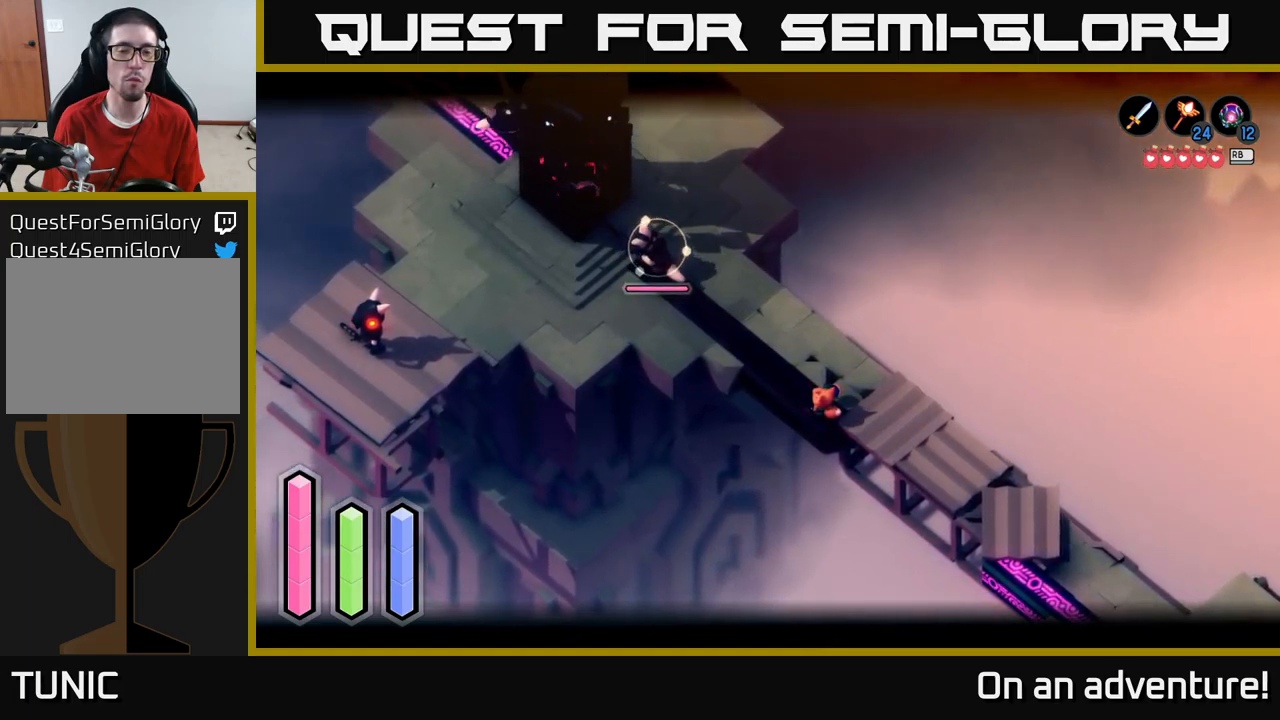
{"buttons": ["L2"], "left_stick": "center", "right_stick": "center", "events": [[100, "left_stick", "center"], [350, "B", "down"], [450, "B", "up"]]}
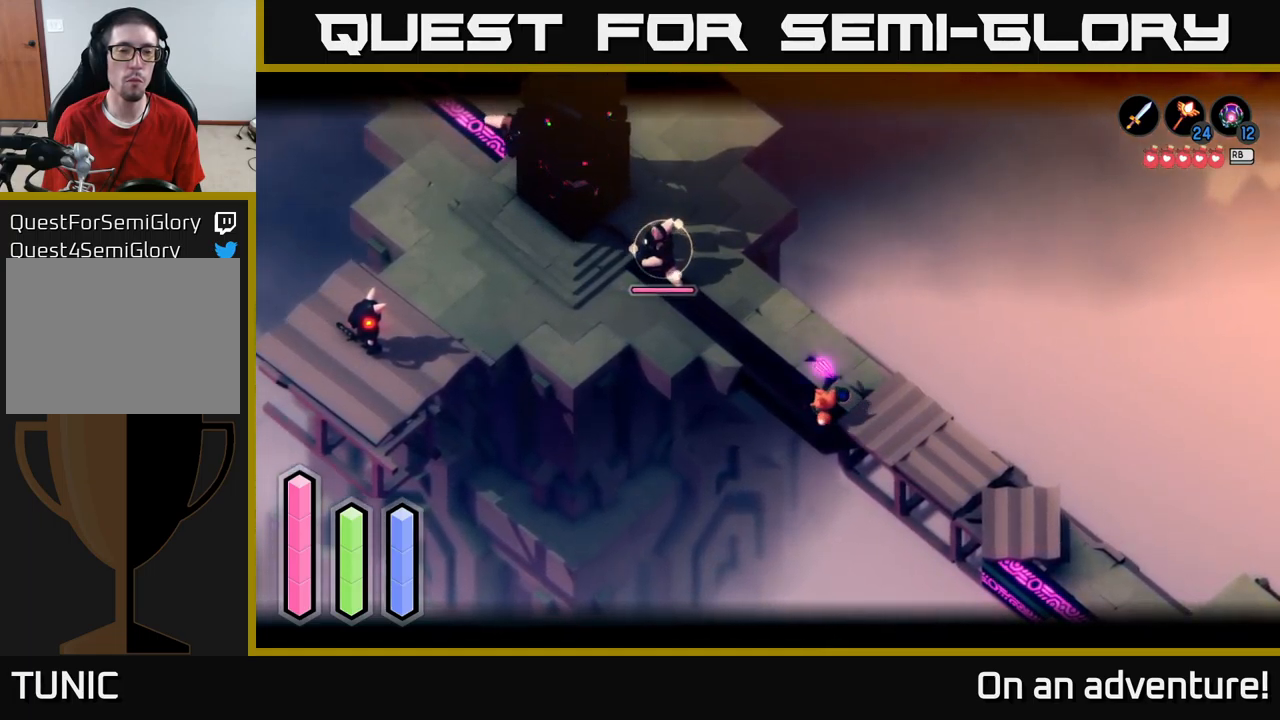
{"buttons": ["L2"], "left_stick": "center", "right_stick": "center", "events": []}
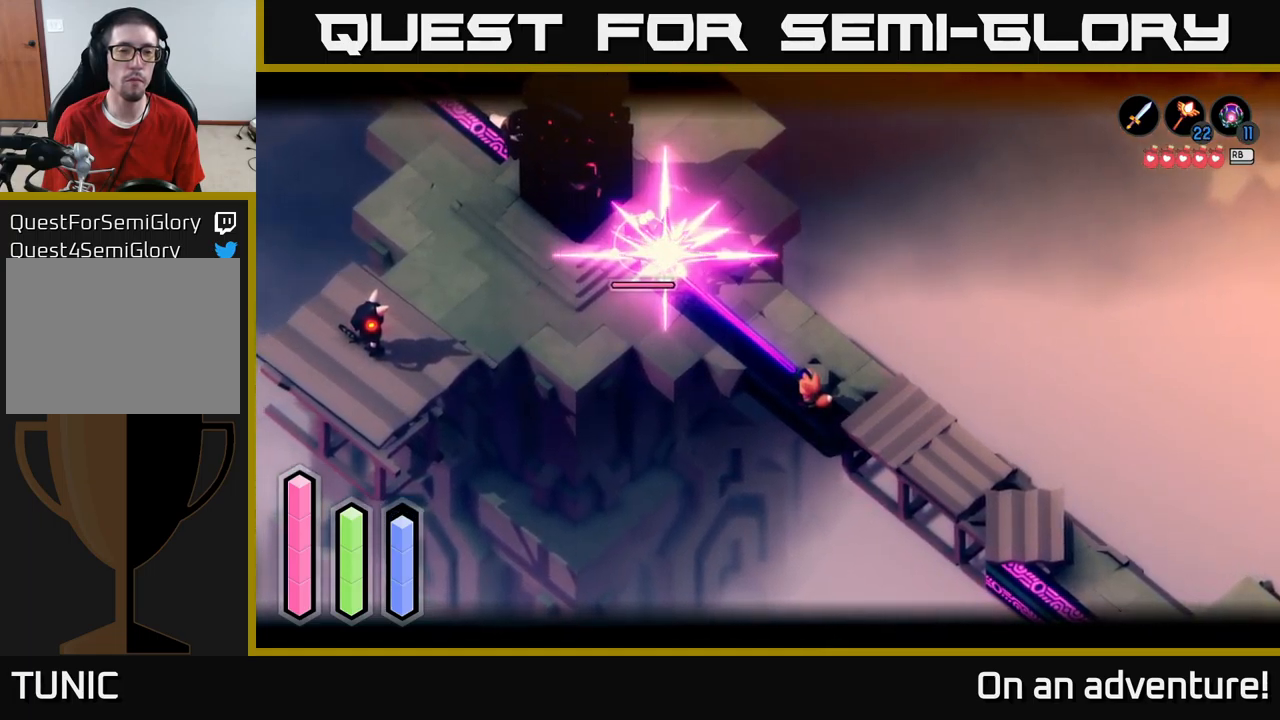
{"buttons": ["X", "L2"], "left_stick": "center", "right_stick": "center", "events": [[150, "X", "down"], [233, "X", "up"], [317, "X", "down"], [383, "X", "up"], [467, "X", "down"]]}
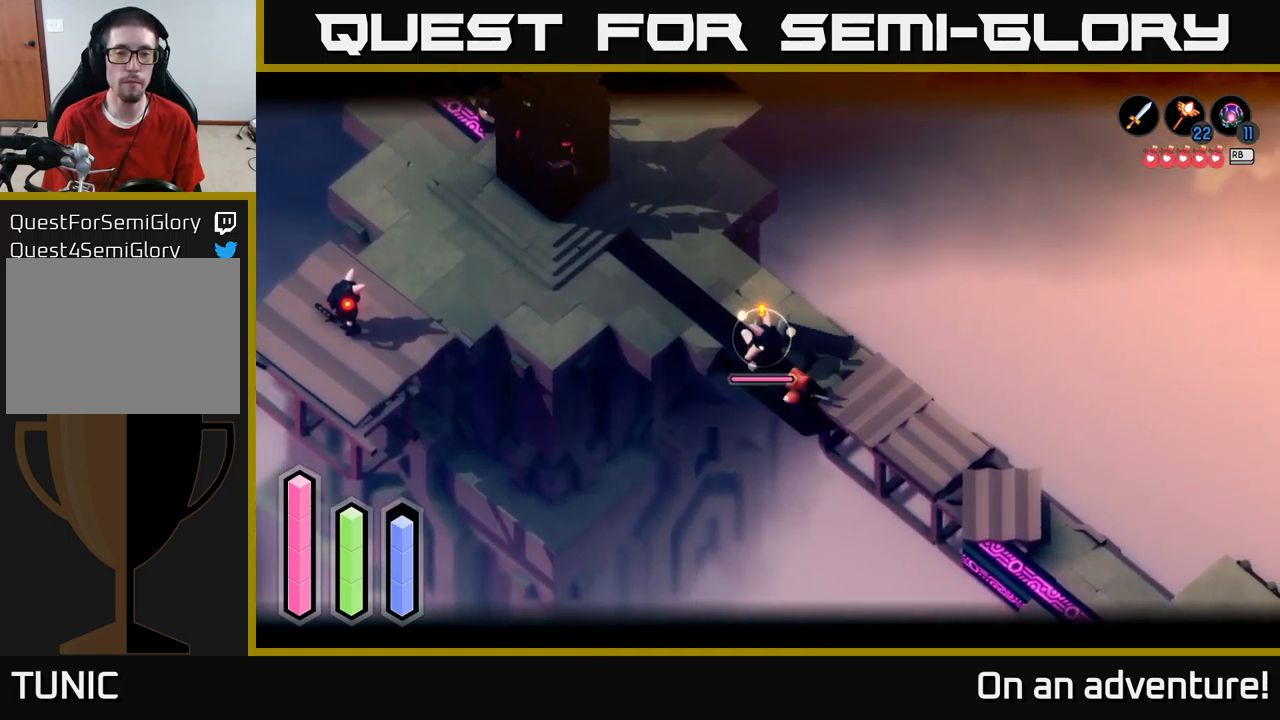
{"buttons": ["X", "L2"], "left_stick": "center", "right_stick": "center", "events": [[67, "X", "up"], [133, "X", "down"], [217, "X", "up"], [300, "X", "down"], [417, "X", "up"], [483, "X", "down"]]}
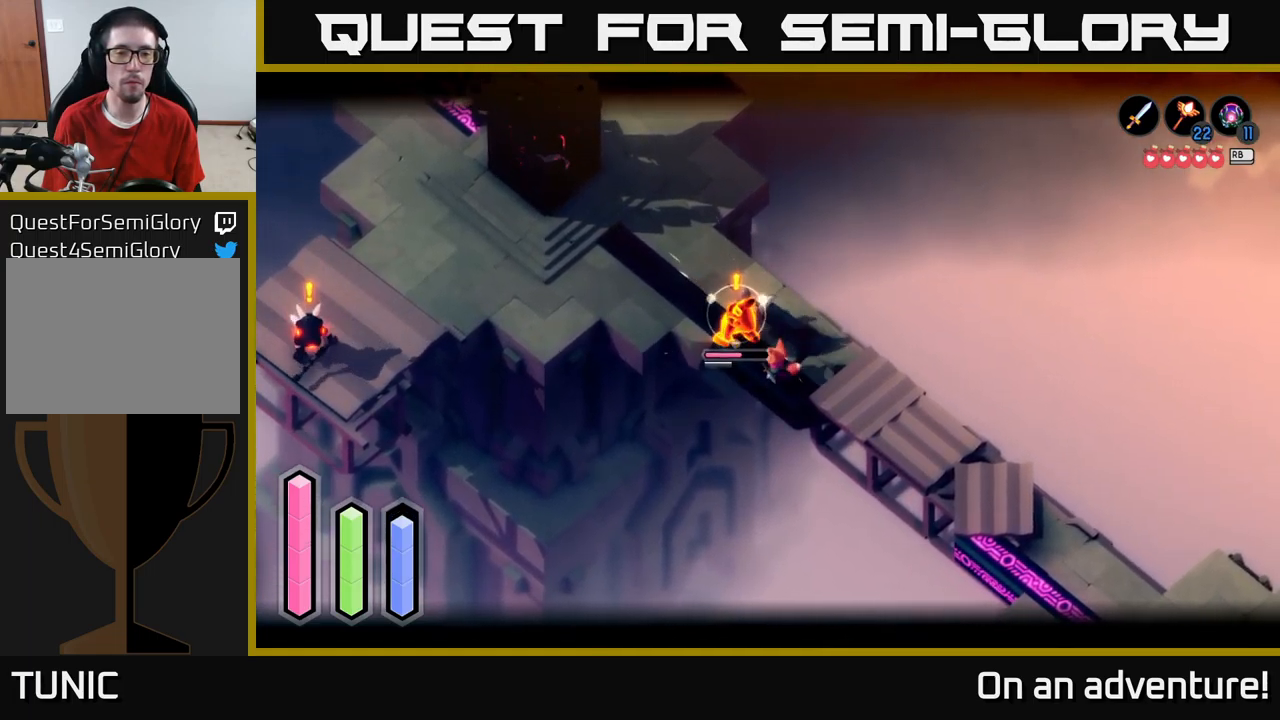
{"buttons": ["X", "L2"], "left_stick": "center", "right_stick": "center", "events": [[83, "X", "up"], [150, "X", "down"], [250, "X", "up"], [333, "X", "down"], [433, "X", "up"], [500, "X", "down"]]}
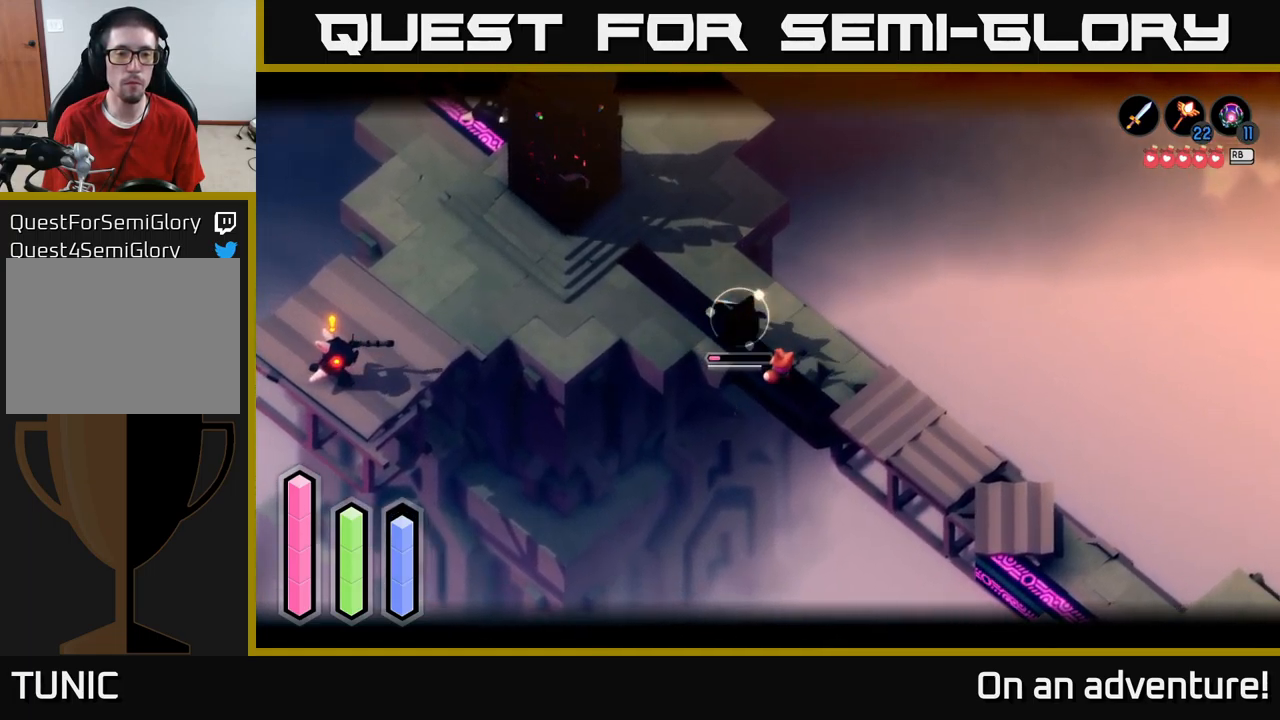
{"buttons": ["L2"], "left_stick": "center", "right_stick": "center", "events": [[100, "X", "up"], [200, "X", "down"], [333, "X", "up"]]}
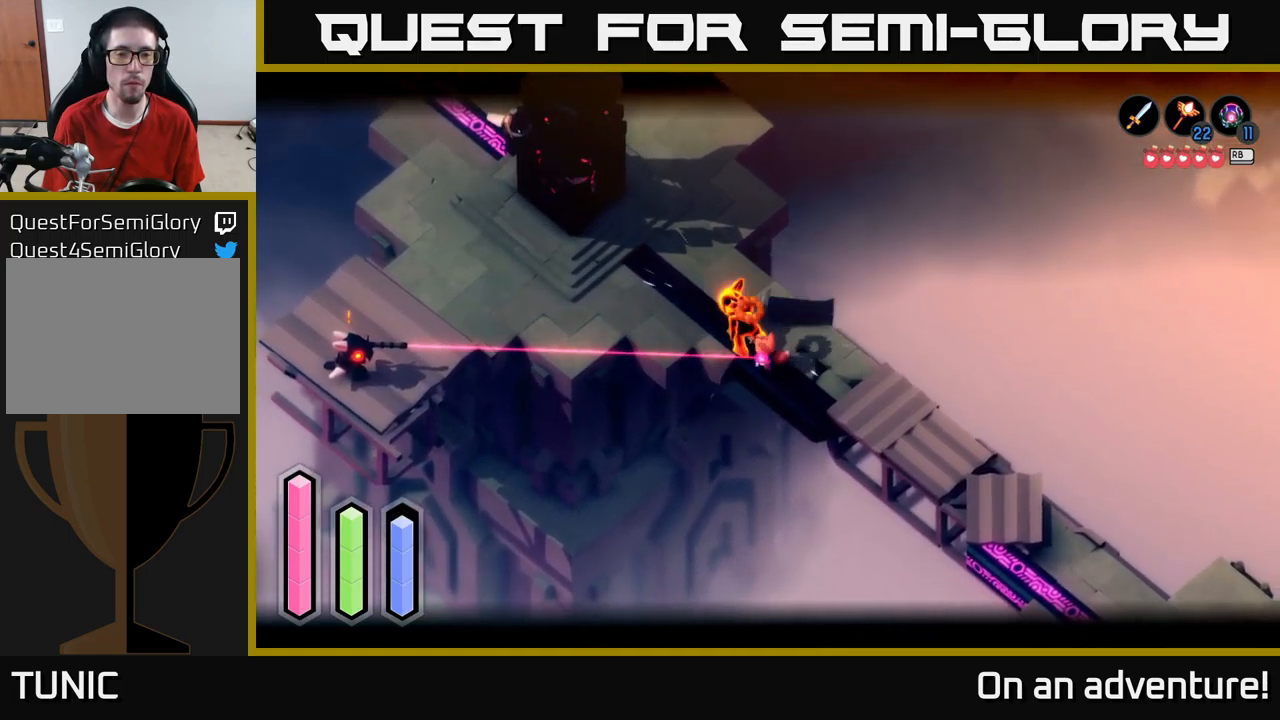
{"buttons": ["L2"], "left_stick": "up-left", "right_stick": "center", "events": [[350, "left_stick", "up"], [400, "left_stick", "up-left"]]}
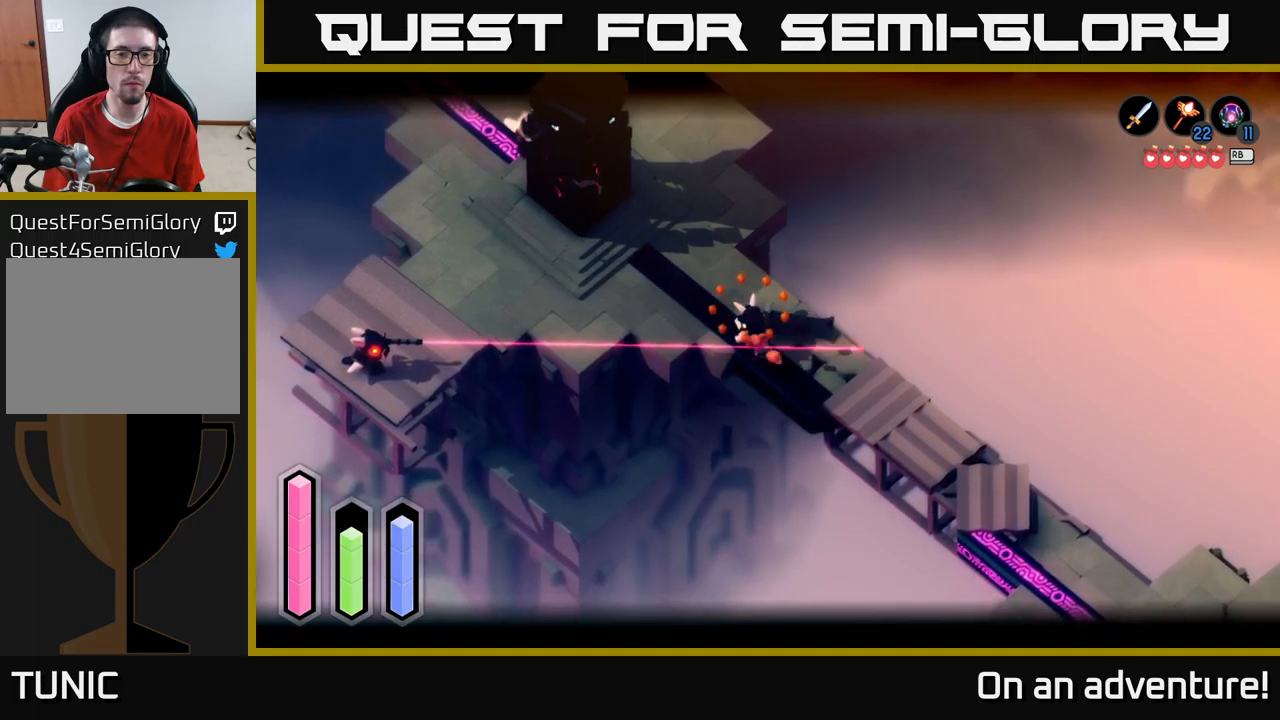
{"buttons": ["L2"], "left_stick": "up-left", "right_stick": "center", "events": [[34, "A", "down"], [134, "A", "up"], [184, "A", "down"], [334, "A", "up"]]}
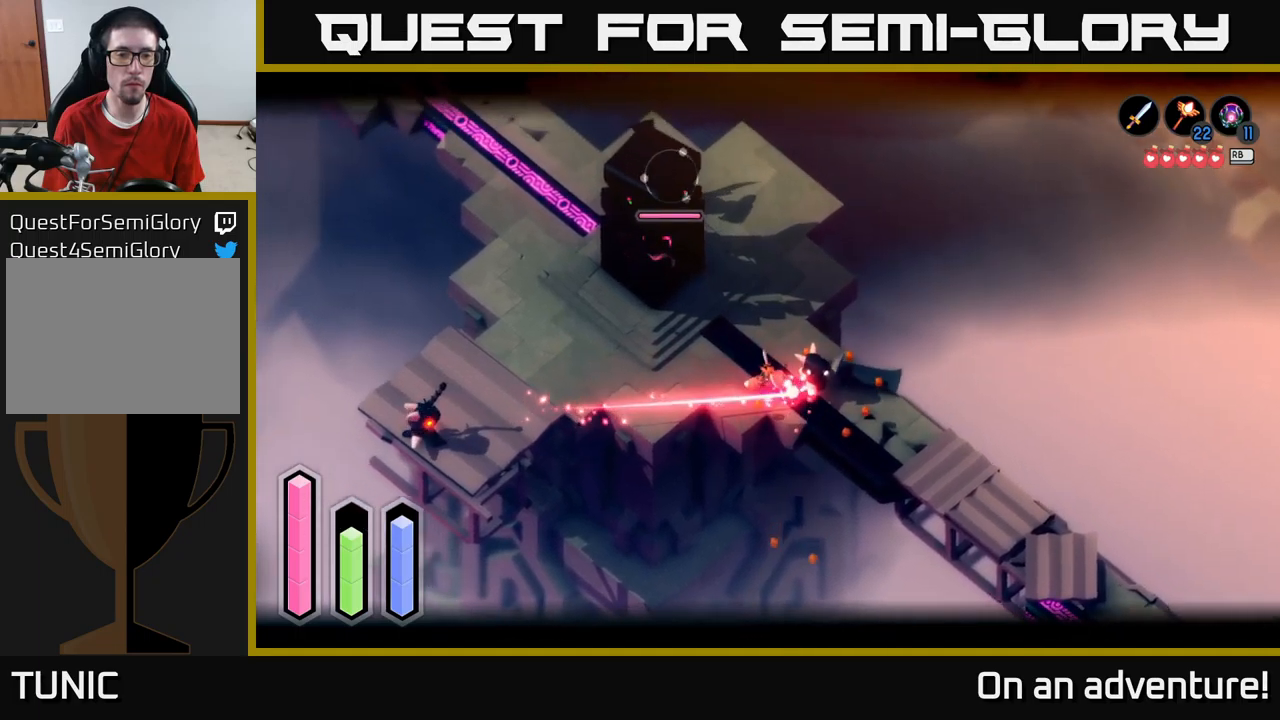
{"buttons": ["L2"], "left_stick": "down-left", "right_stick": "center", "events": [[167, "left_stick", "left"], [350, "L2", "up"], [417, "left_stick", "down-left"], [500, "L2", "down"]]}
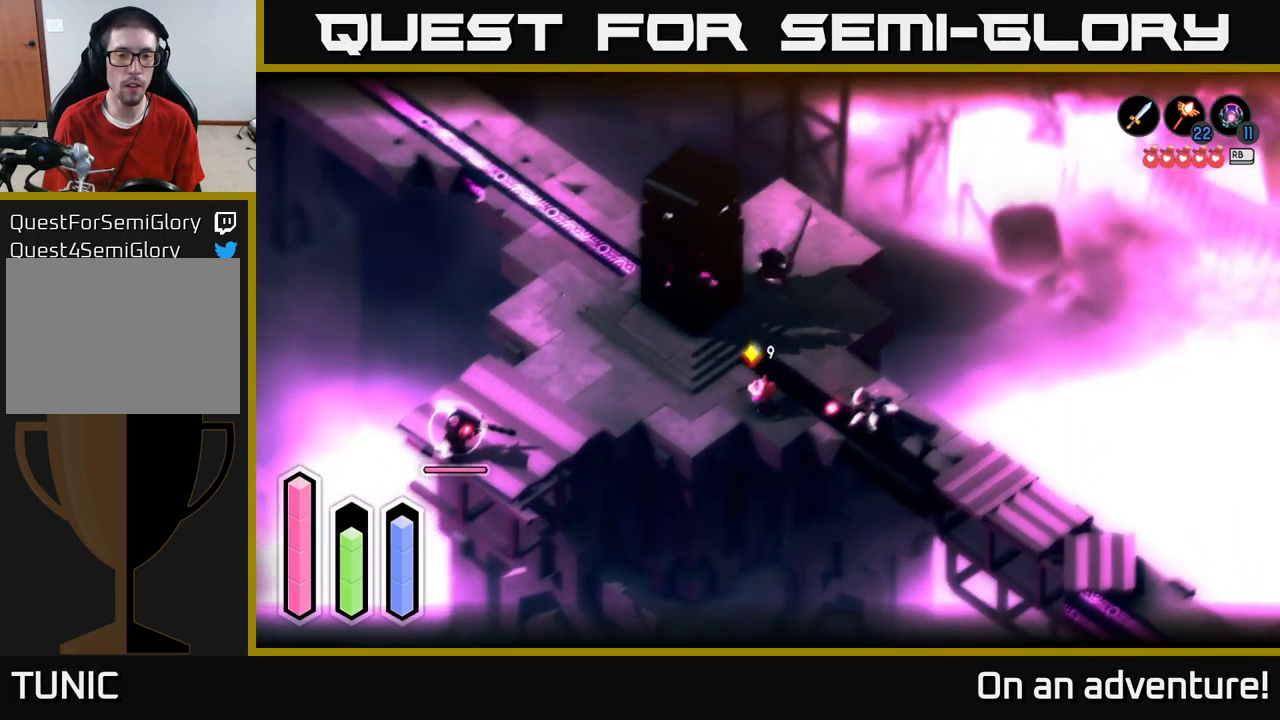
{"buttons": ["A"], "left_stick": "left", "right_stick": "center", "events": [[17, "left_stick", "left"], [134, "L2", "up"], [267, "A", "down"]]}
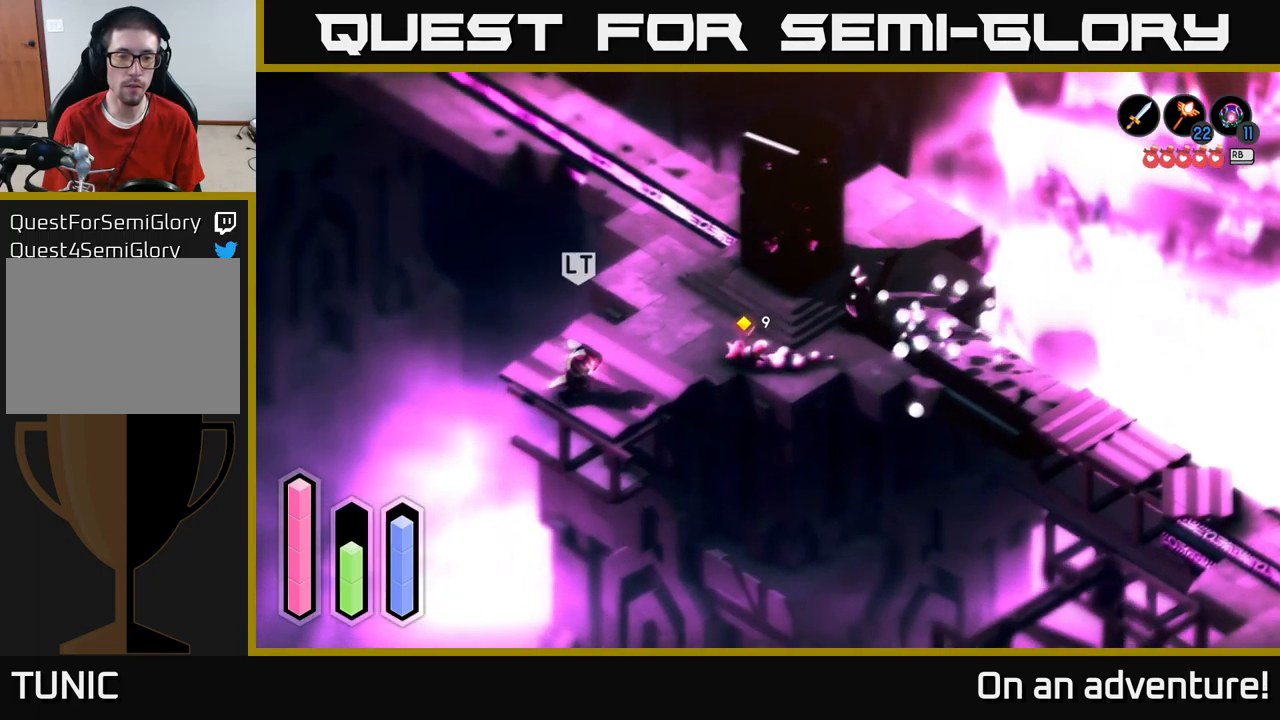
{"buttons": ["L2"], "left_stick": "down-left", "right_stick": "center", "events": [[17, "A", "up"], [100, "L2", "down"], [267, "X", "down"], [284, "left_stick", "down-left"], [334, "X", "up"], [400, "X", "down"], [500, "X", "up"]]}
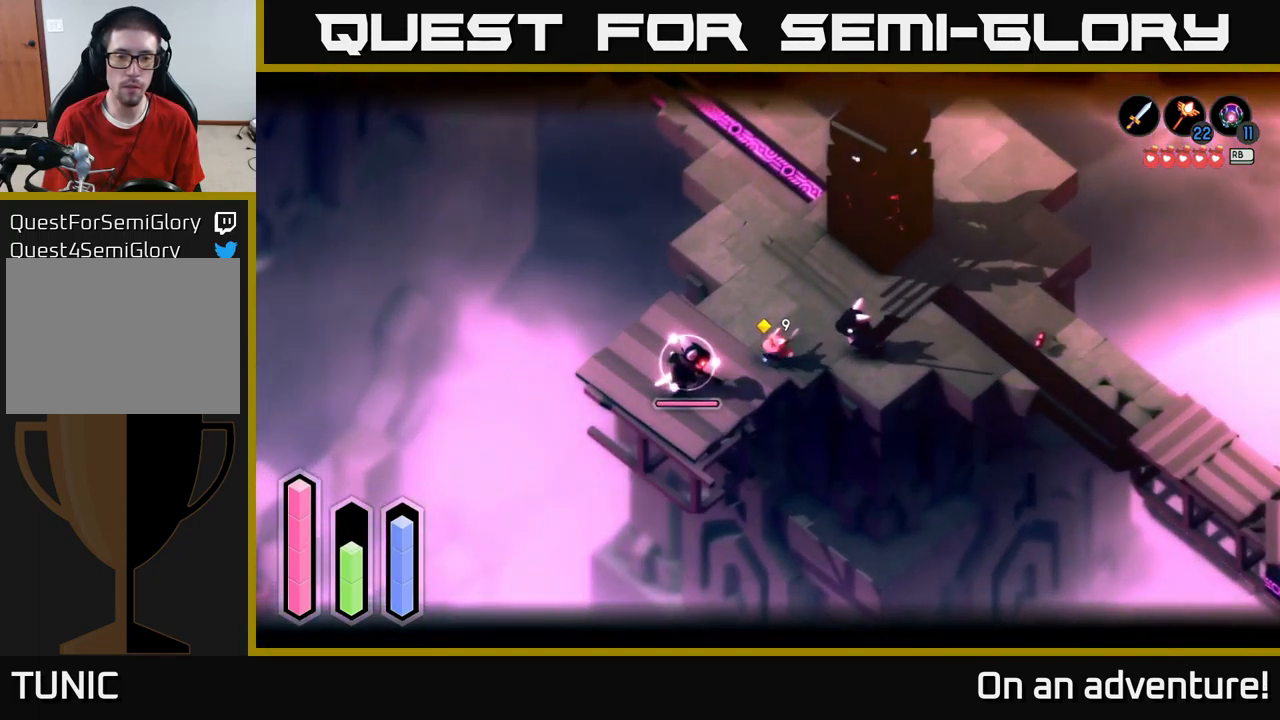
{"buttons": ["L2"], "left_stick": "left", "right_stick": "center", "events": [[84, "X", "down"], [100, "left_stick", "left"], [134, "X", "up"], [217, "X", "down"], [317, "X", "up"], [367, "X", "down"], [500, "X", "up"]]}
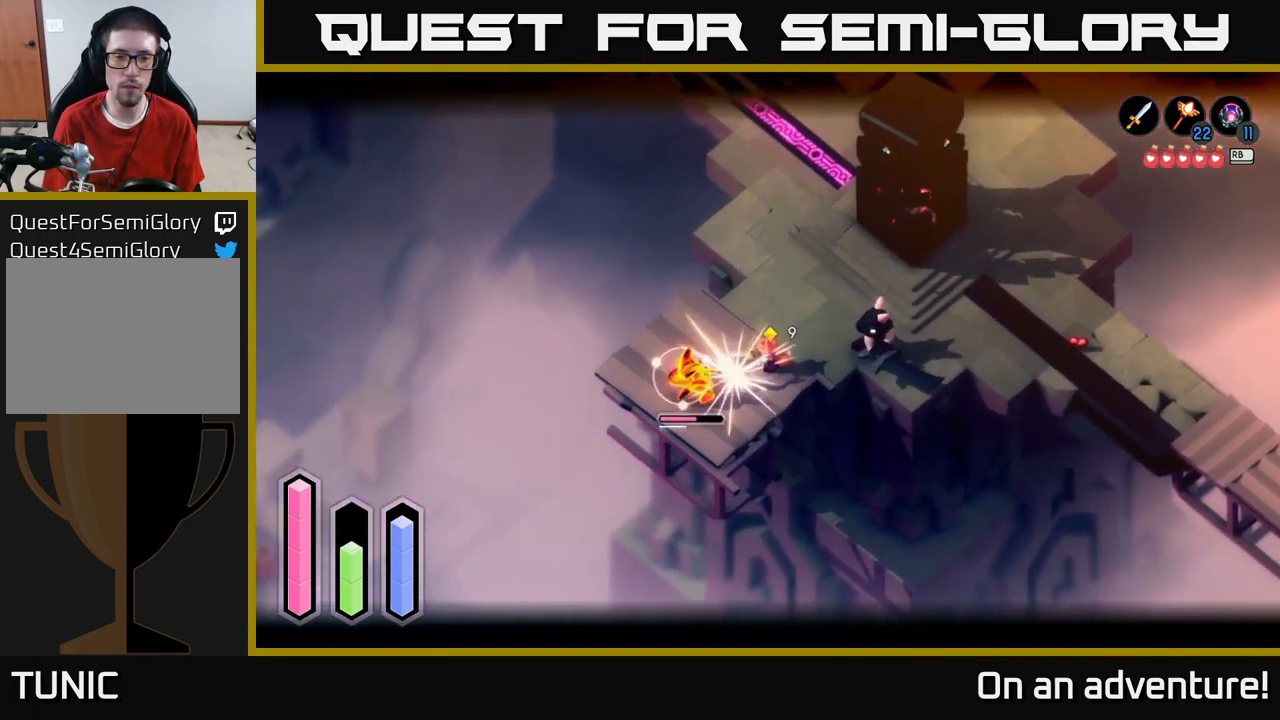
{"buttons": ["X", "L2"], "left_stick": "left", "right_stick": "center", "events": [[167, "X", "down"], [250, "X", "up"], [350, "X", "down"], [434, "X", "up"], [484, "X", "down"]]}
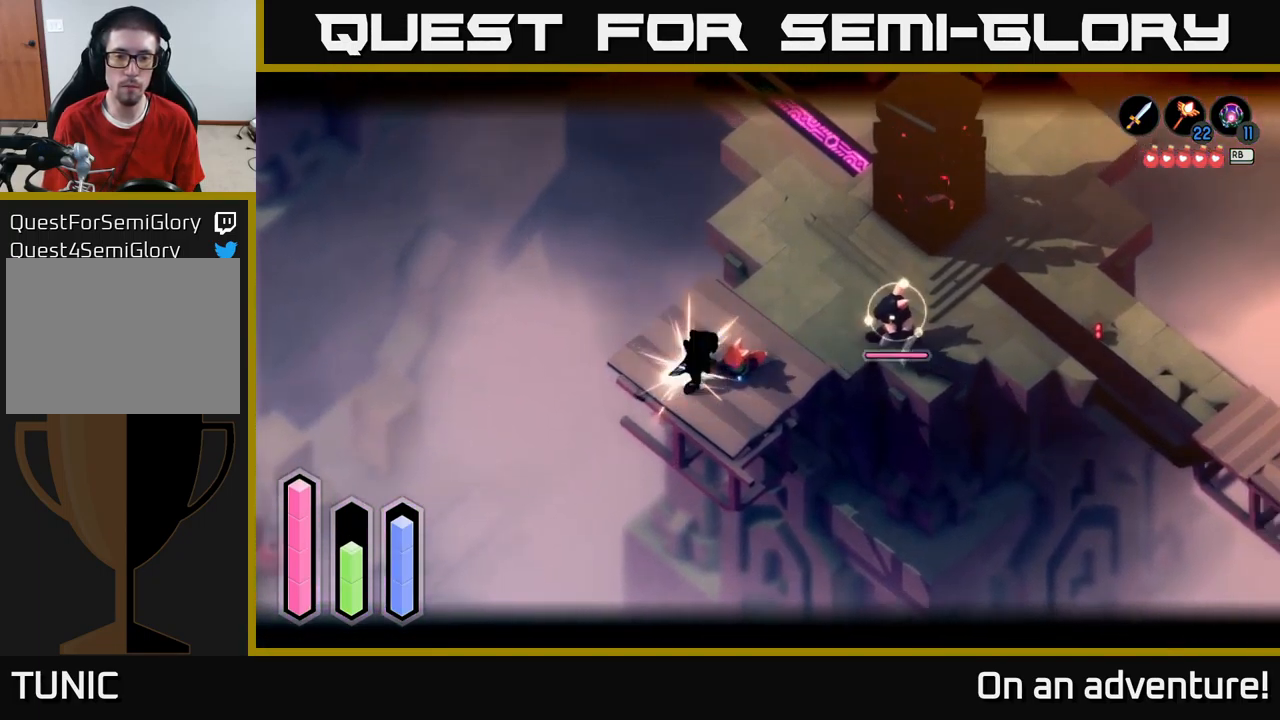
{"buttons": [], "left_stick": "left", "right_stick": "center", "events": [[84, "X", "up"], [317, "L2", "up"]]}
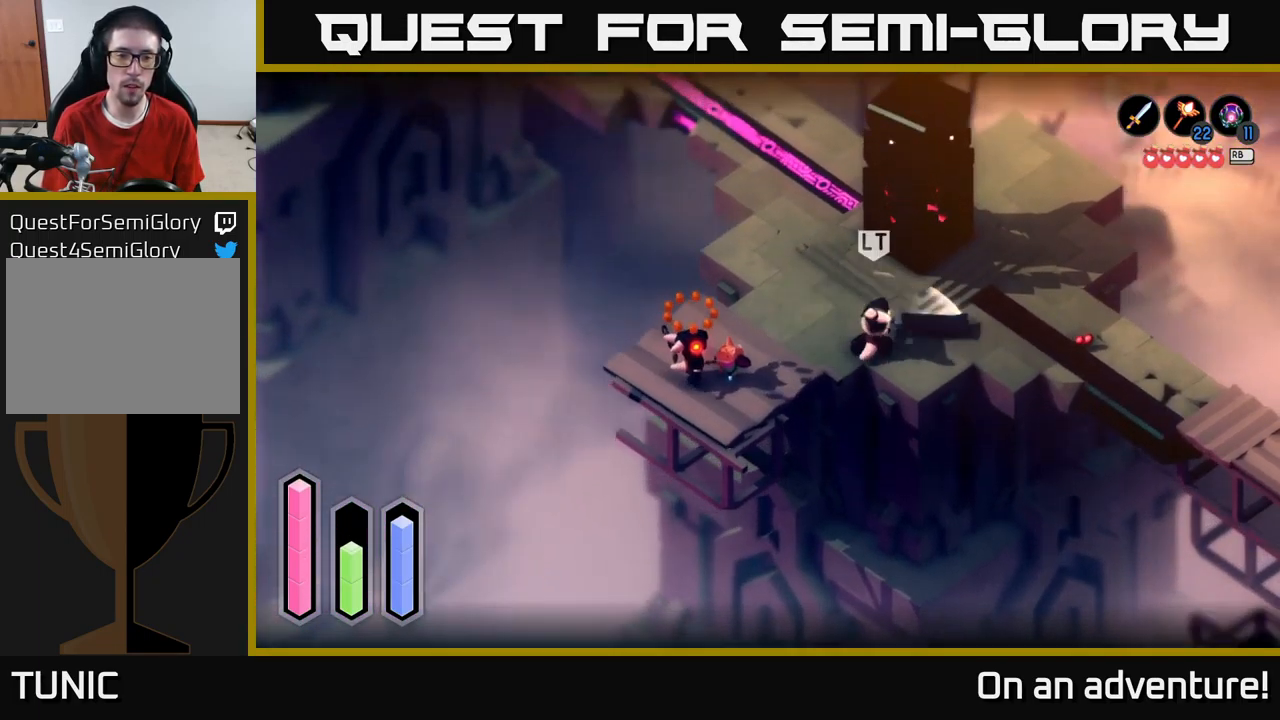
{"buttons": [], "left_stick": "up-left", "right_stick": "center", "events": [[50, "A", "down"], [184, "A", "up"], [284, "left_stick", "up-left"]]}
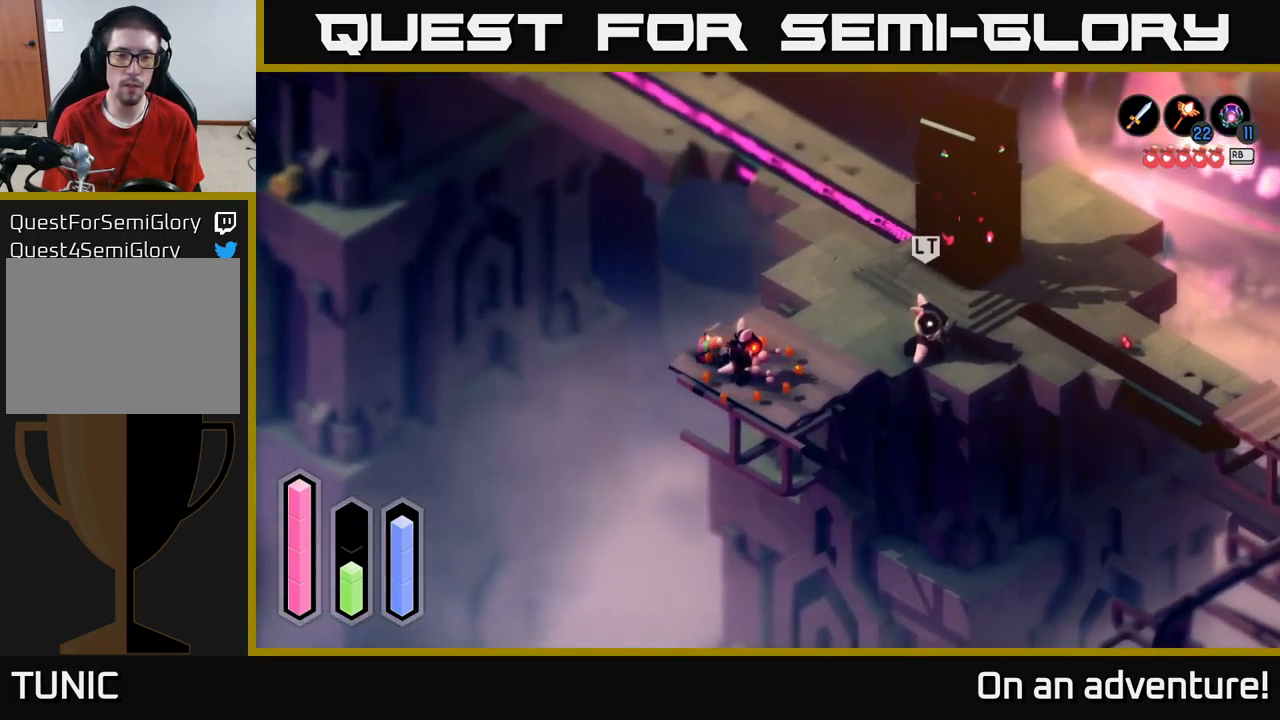
{"buttons": [], "left_stick": "down-right", "right_stick": "center", "events": [[100, "left_stick", "up-right"], [167, "left_stick", "center"], [500, "left_stick", "down-right"]]}
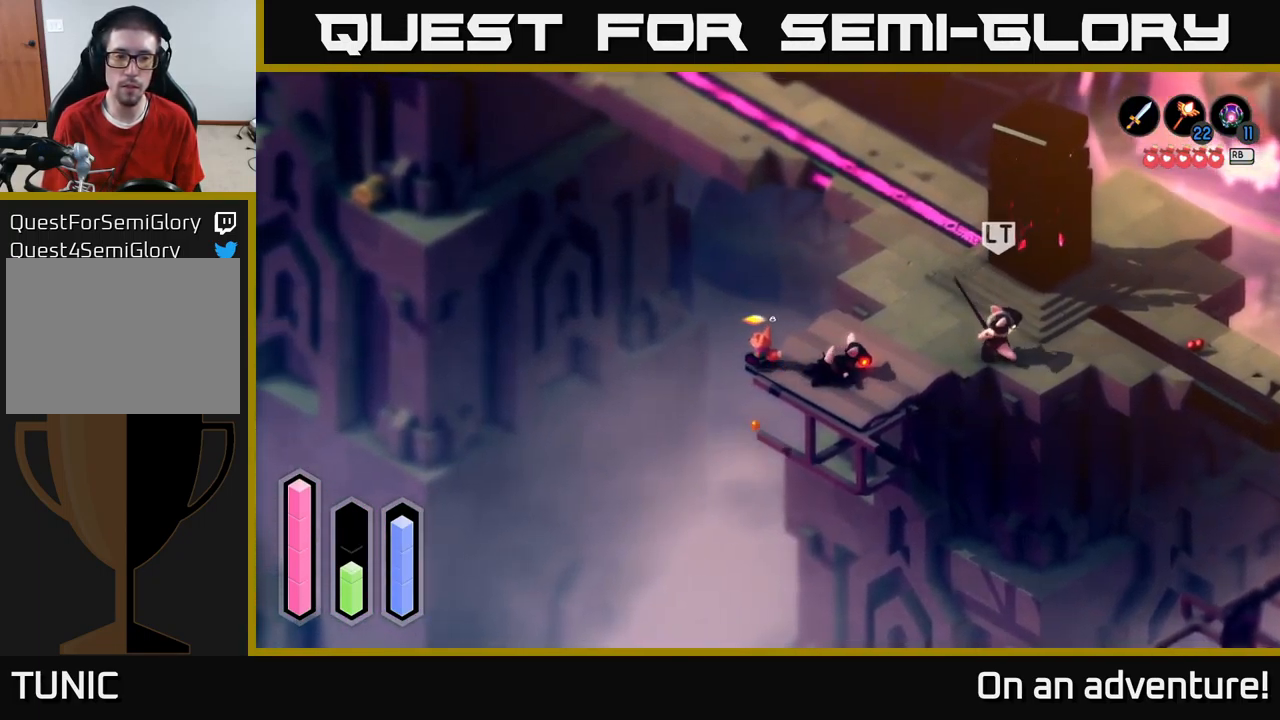
{"buttons": ["L2"], "left_stick": "right", "right_stick": "center", "events": [[17, "left_stick", "right"], [34, "L2", "down"], [134, "left_stick", "center"], [450, "left_stick", "right"]]}
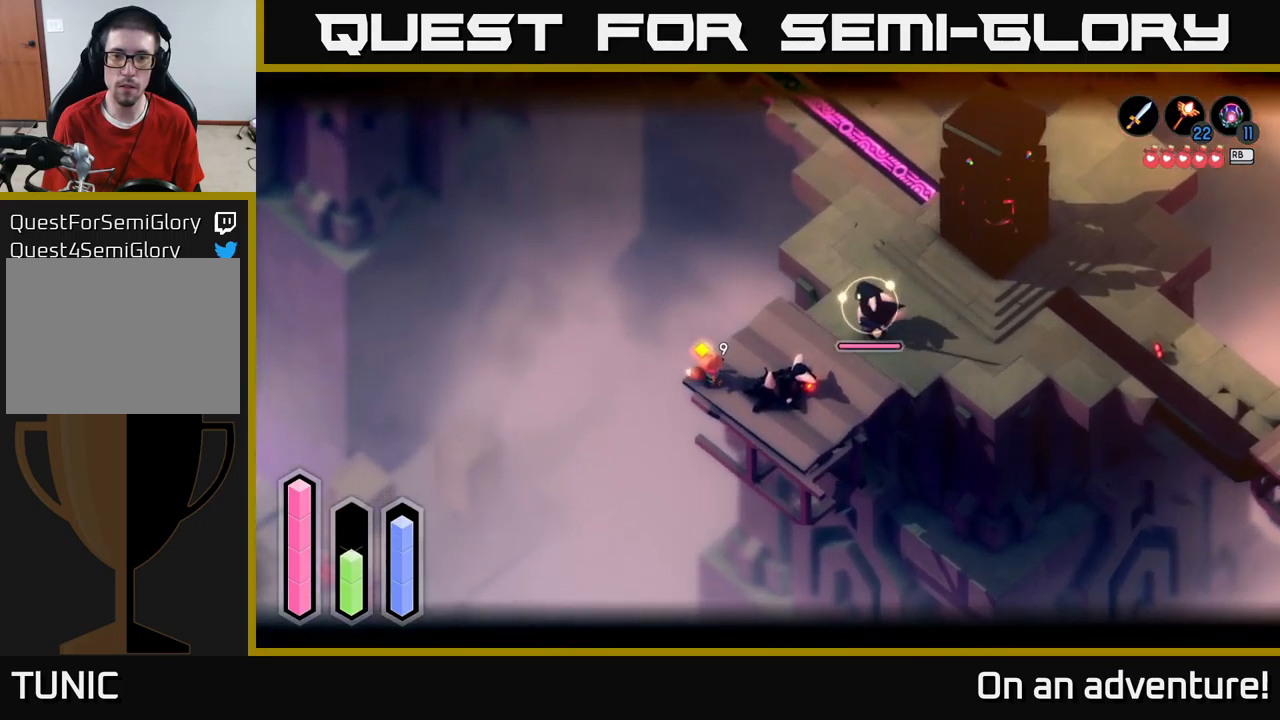
{"buttons": ["X", "L2"], "left_stick": "right", "right_stick": "center", "events": [[300, "X", "down"], [400, "X", "up"], [466, "X", "down"]]}
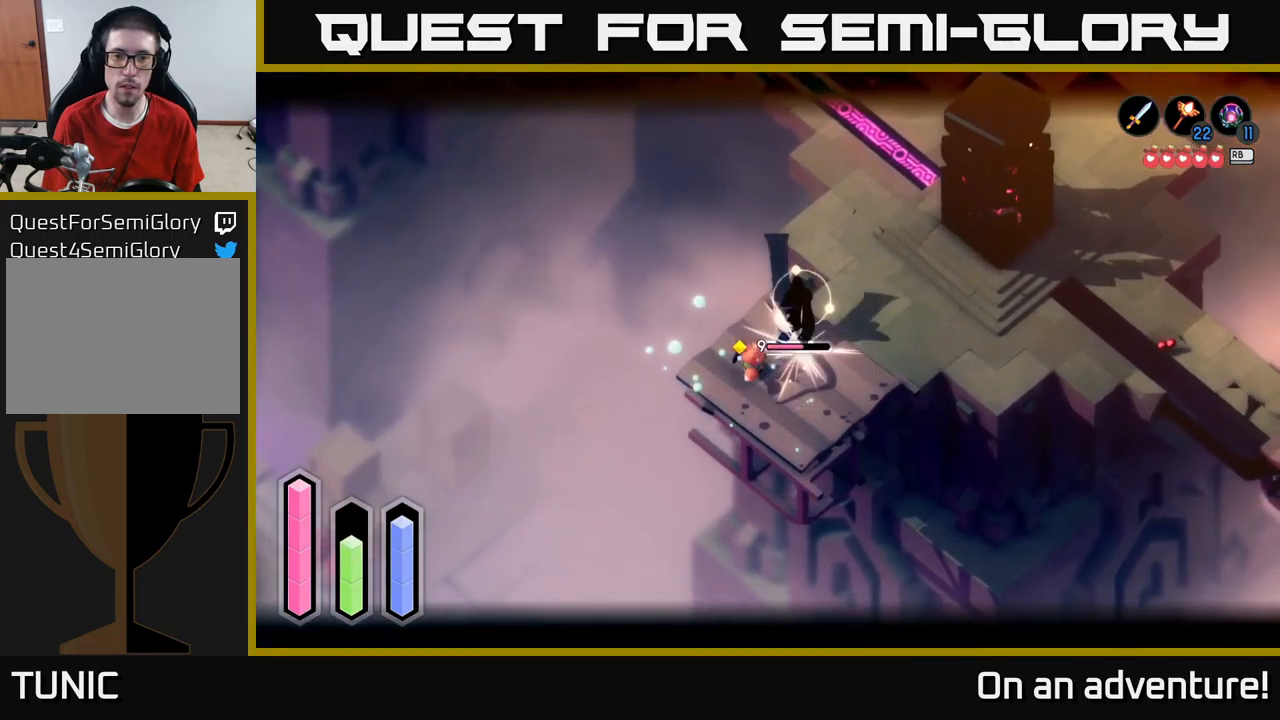
{"buttons": ["X", "L2"], "left_stick": "center", "right_stick": "center", "events": [[66, "X", "up"], [66, "left_stick", "center"], [133, "X", "down"], [233, "X", "up"], [300, "X", "down"], [400, "X", "up"], [466, "X", "down"]]}